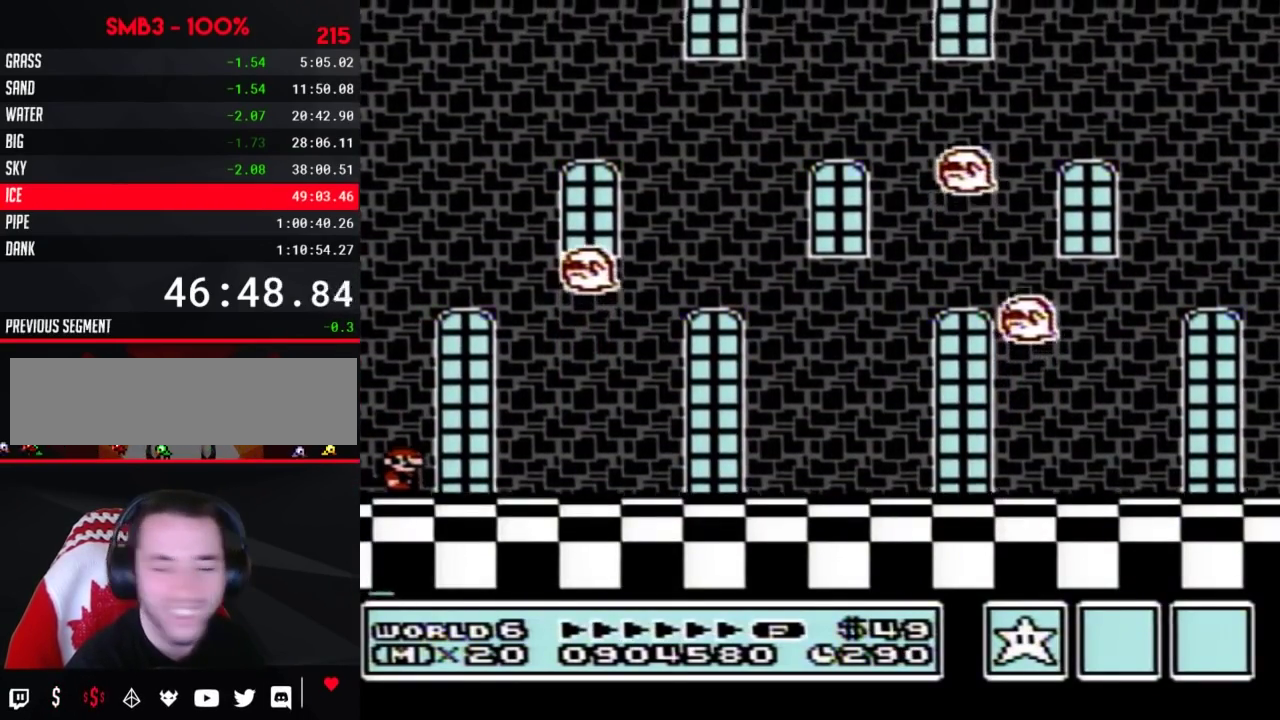
Gameplay with a controller (Nintendo layout); each line is a JSON object with the inputs held at the frame after it. "events" lists button and stick changes between this image and that frame as [ms after this image, input, new state], when the widget could be followed in between. Not read: L3 R3.
{"buttons": [], "events": []}
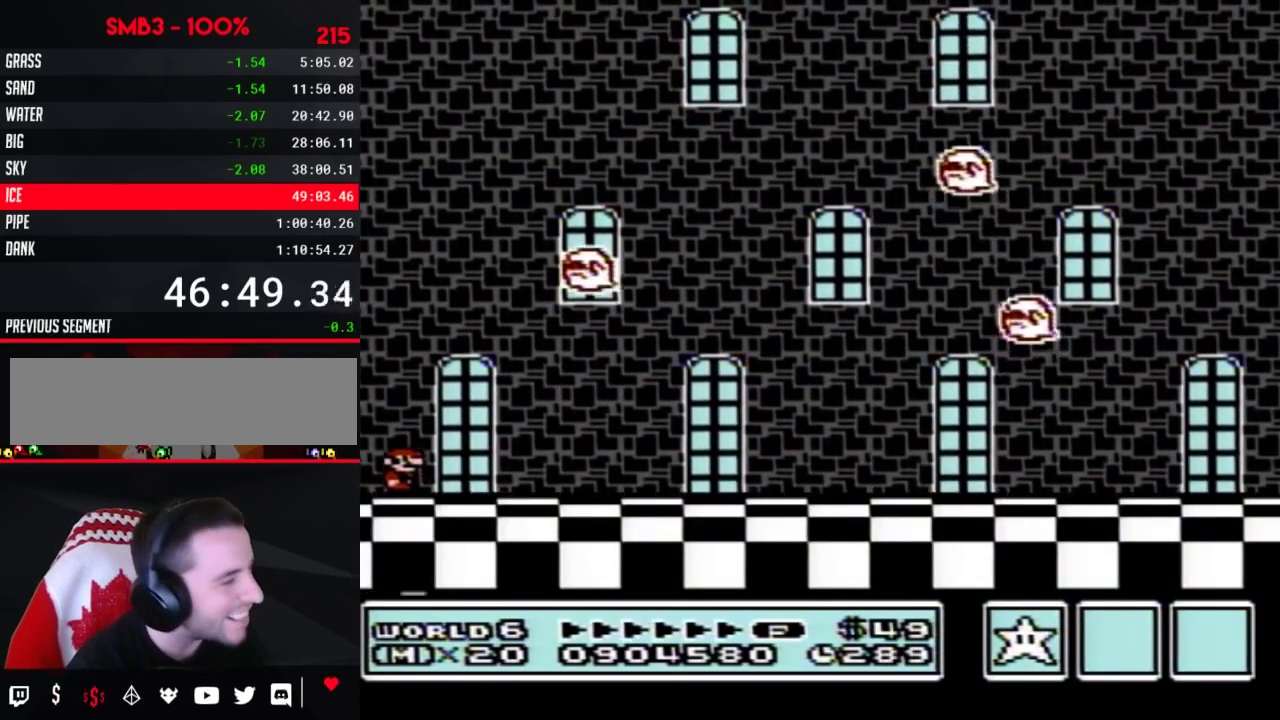
{"buttons": [], "events": []}
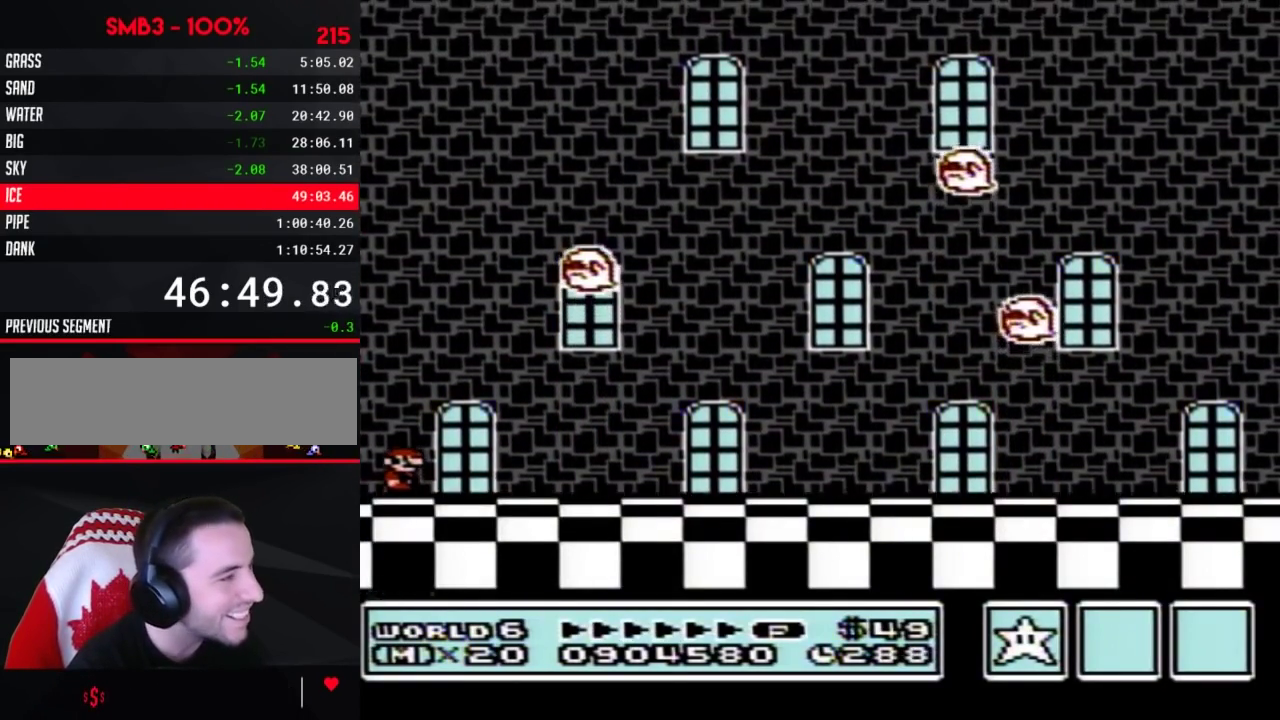
{"buttons": [], "events": []}
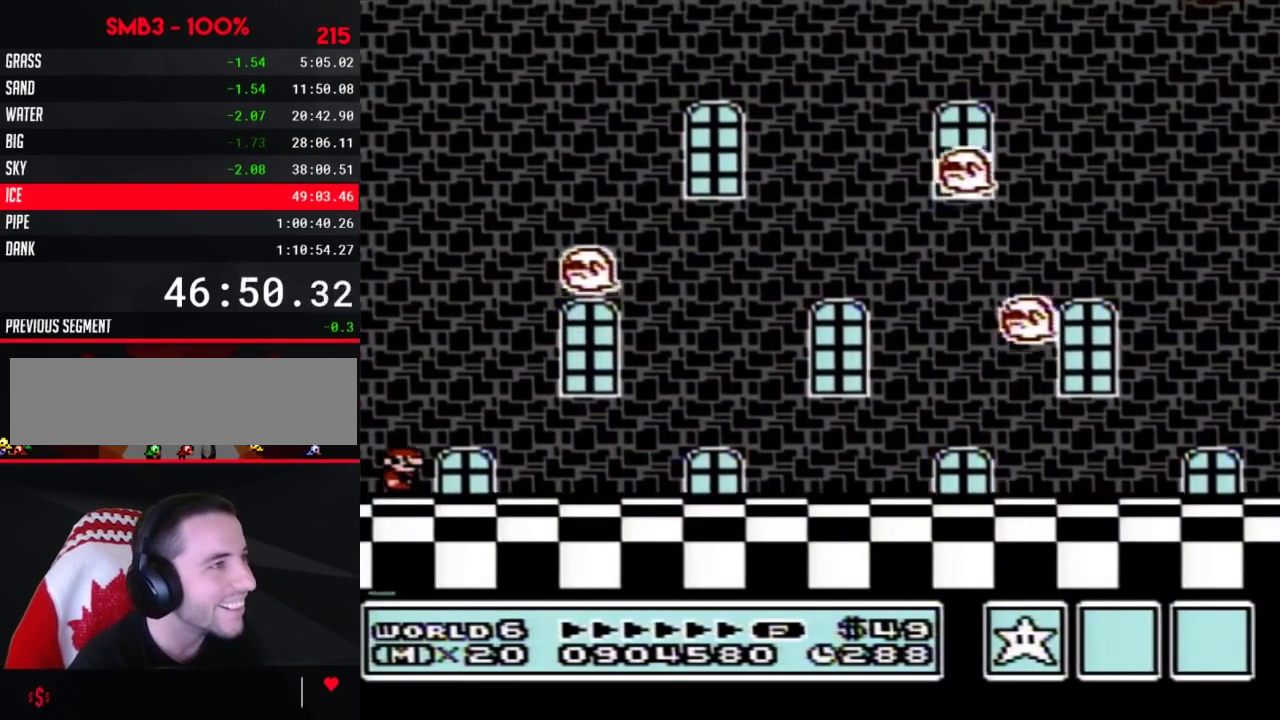
{"buttons": ["B"], "events": [[133, "B", "down"]]}
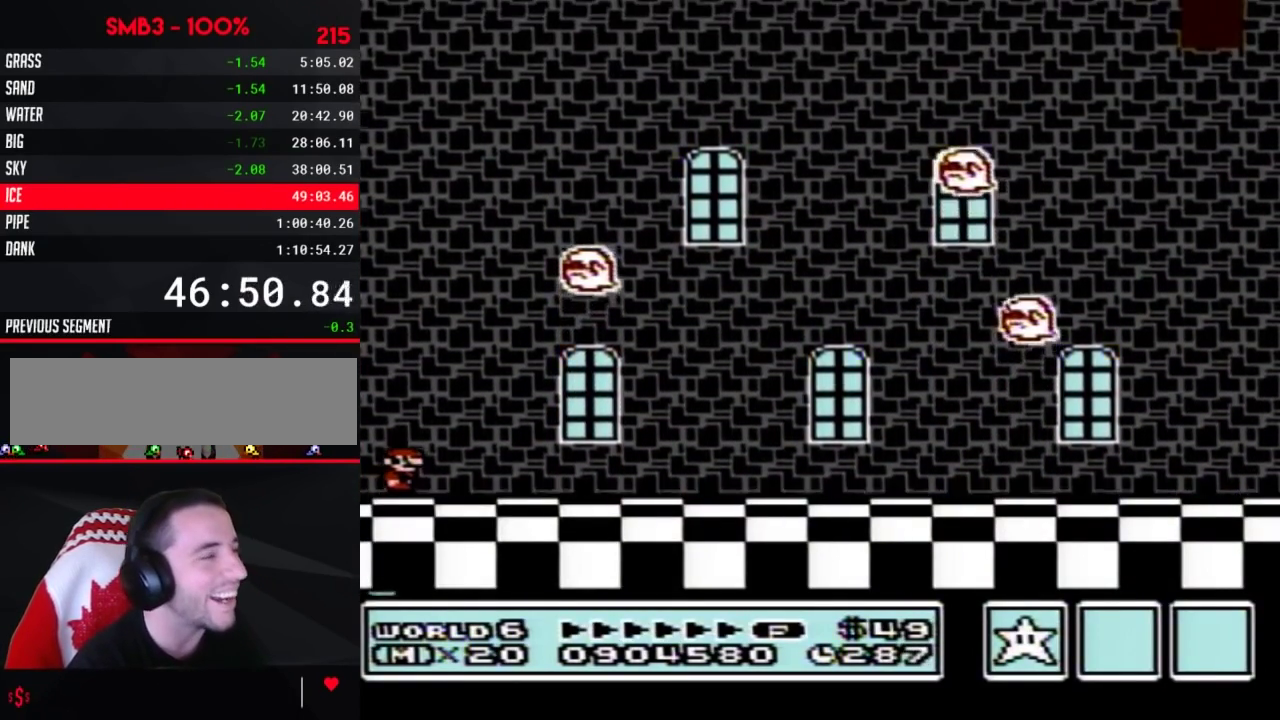
{"buttons": ["B"], "events": []}
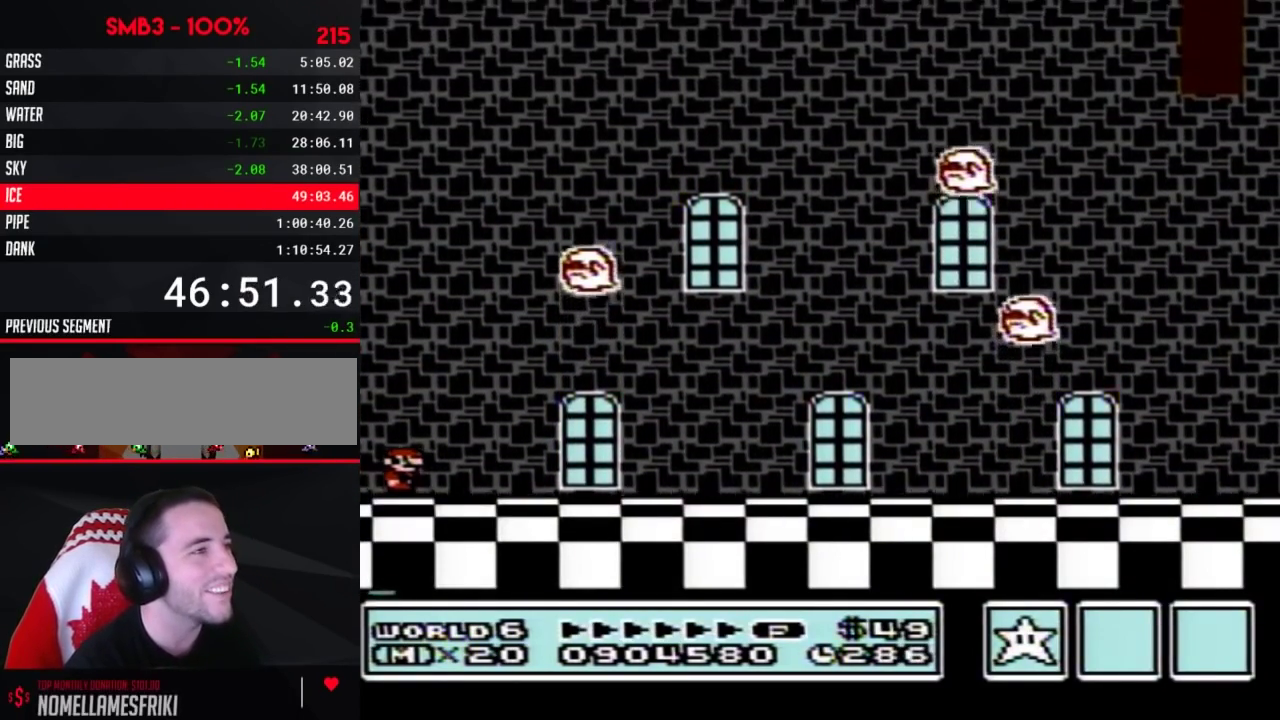
{"buttons": ["B"], "events": []}
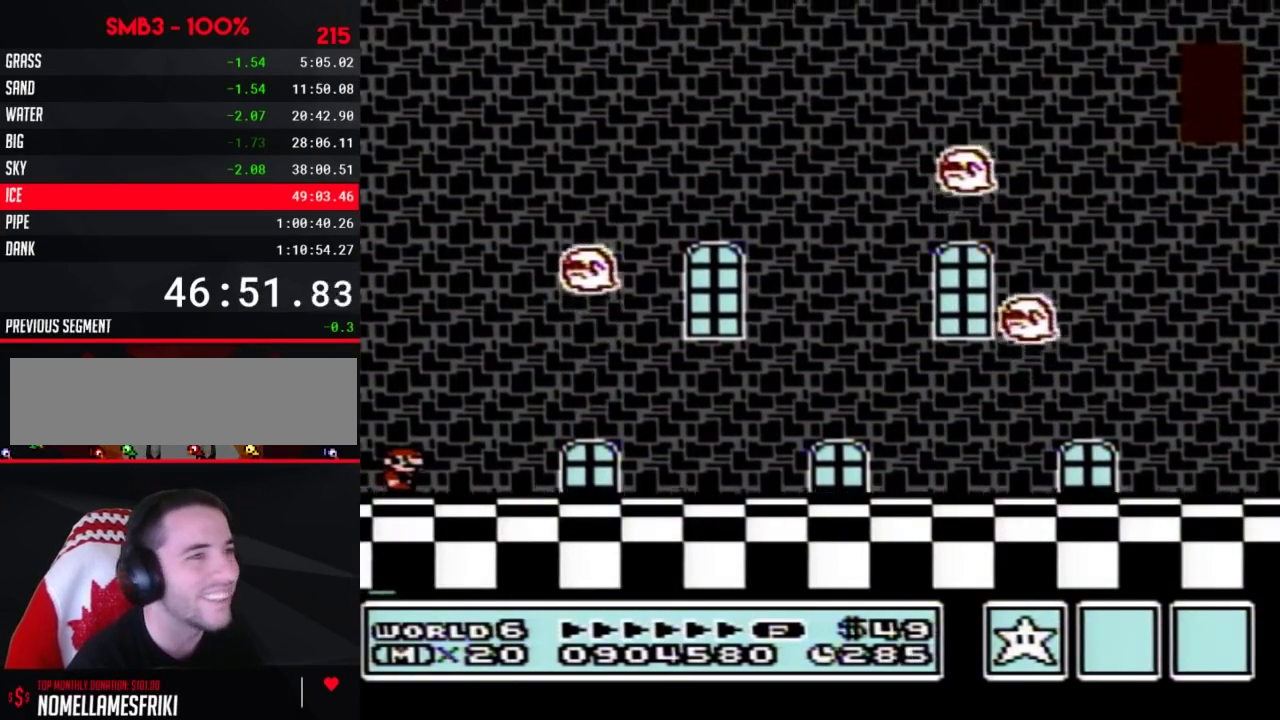
{"buttons": ["B"], "events": []}
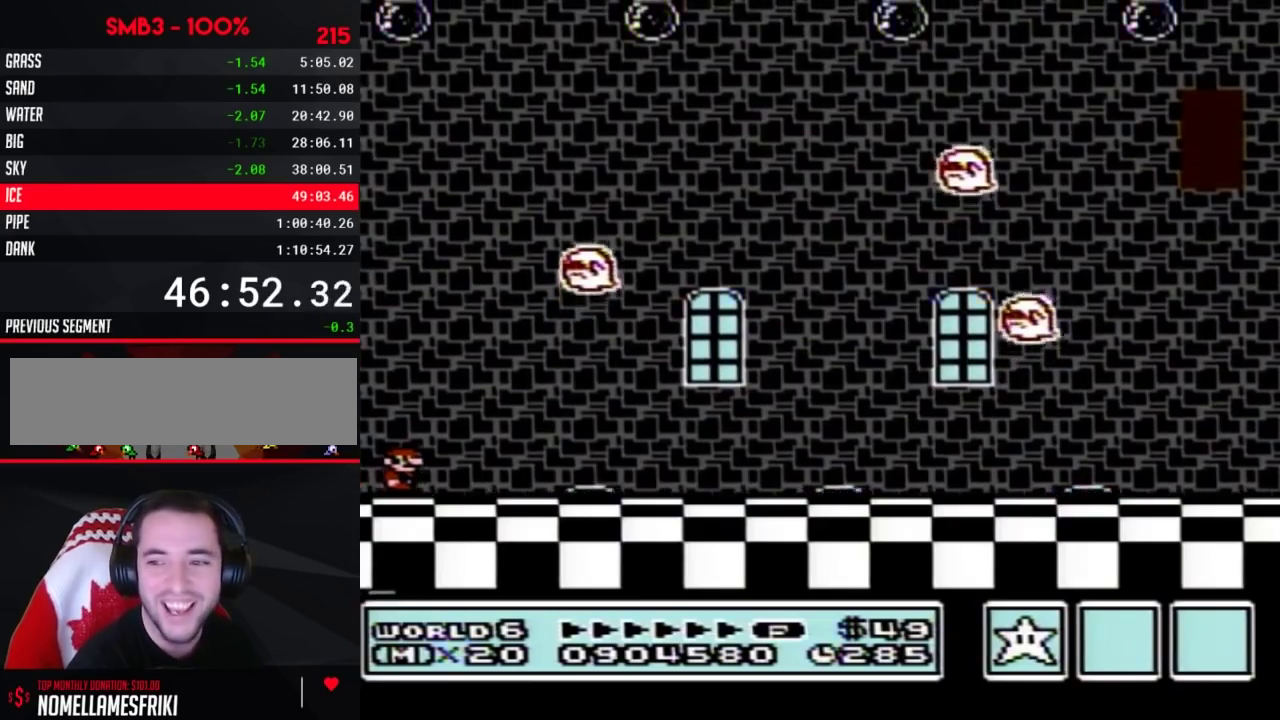
{"buttons": ["B"], "events": []}
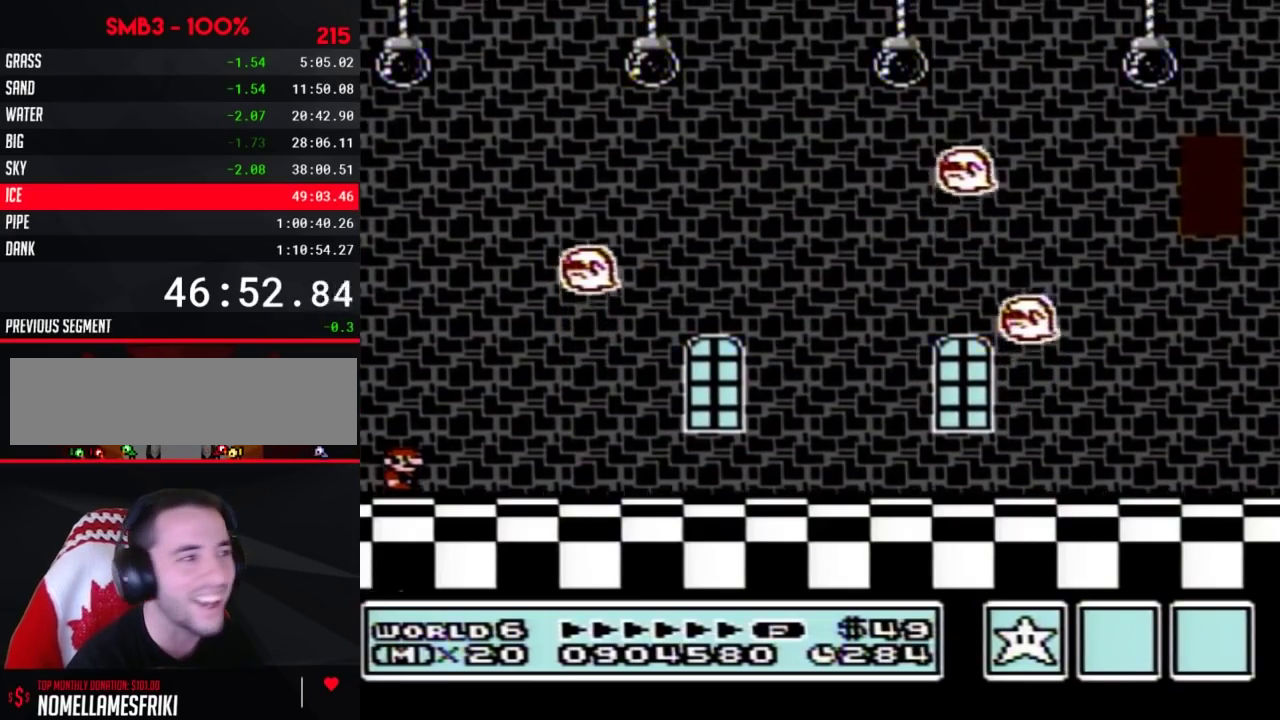
{"buttons": ["B", "DPAD_RIGHT"], "events": [[317, "DPAD_RIGHT", "down"]]}
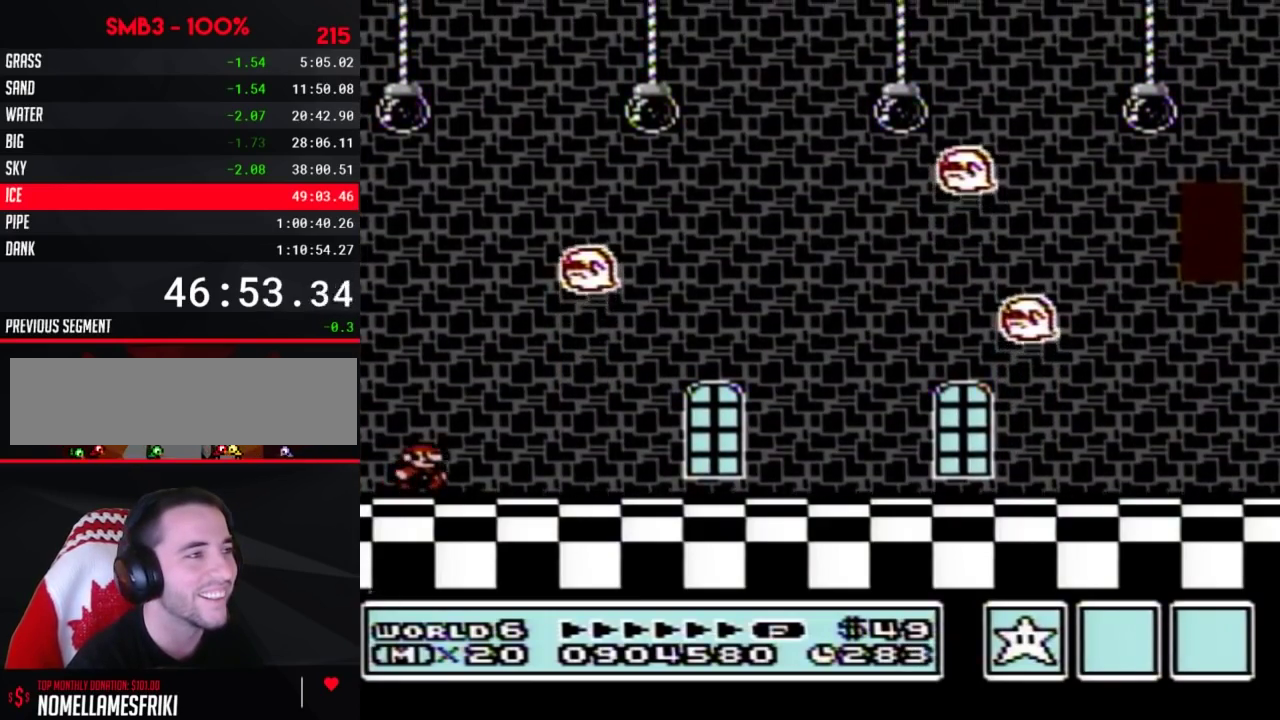
{"buttons": ["B", "DPAD_RIGHT"], "events": []}
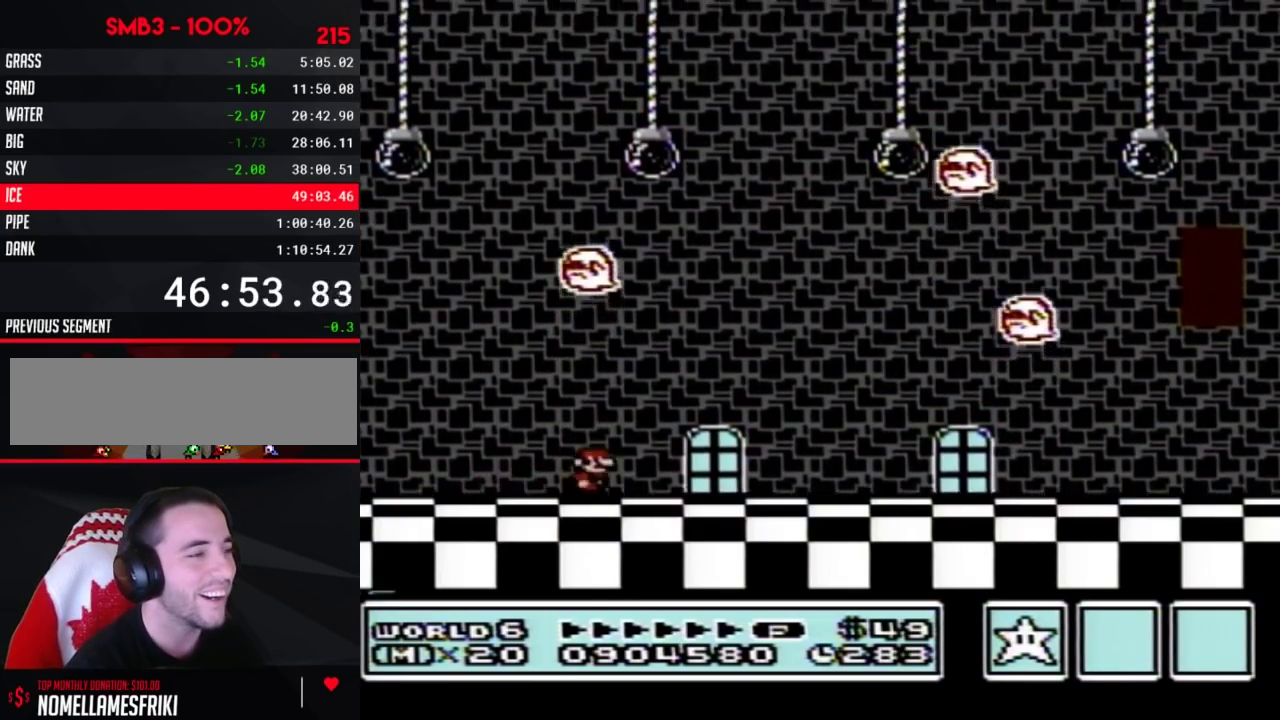
{"buttons": ["B", "DPAD_RIGHT"], "events": []}
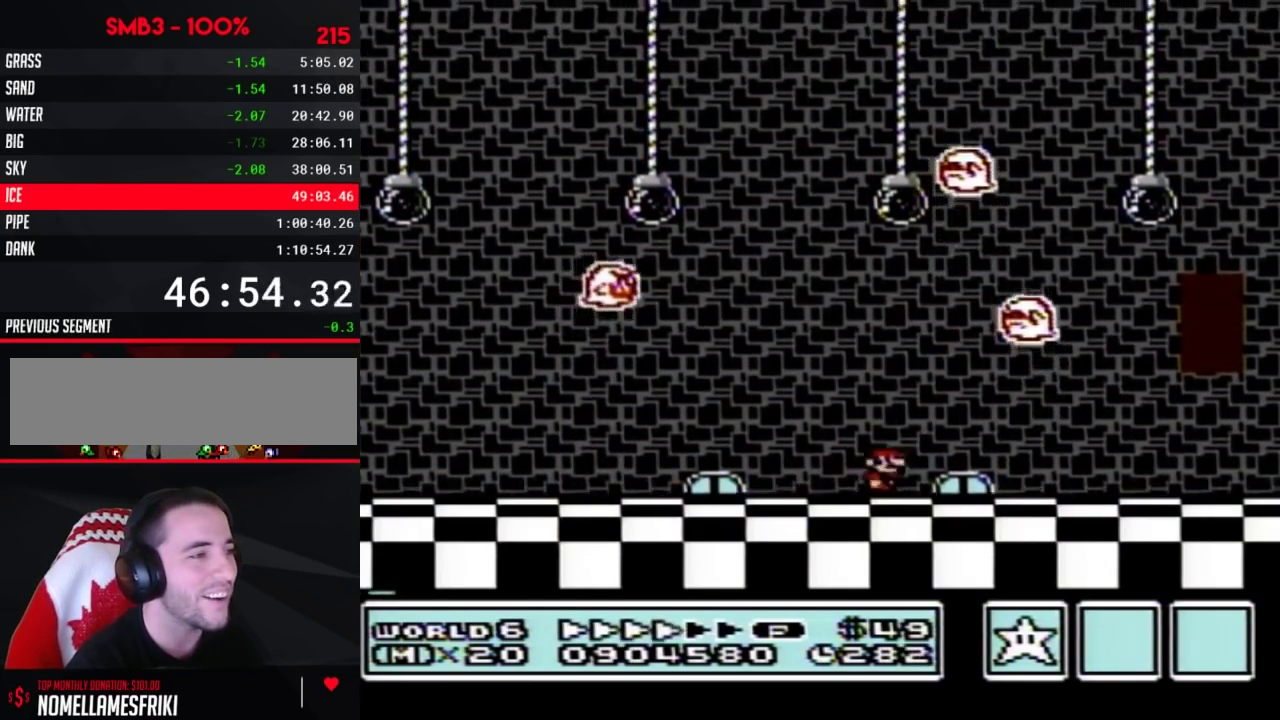
{"buttons": ["B", "DPAD_RIGHT"], "events": []}
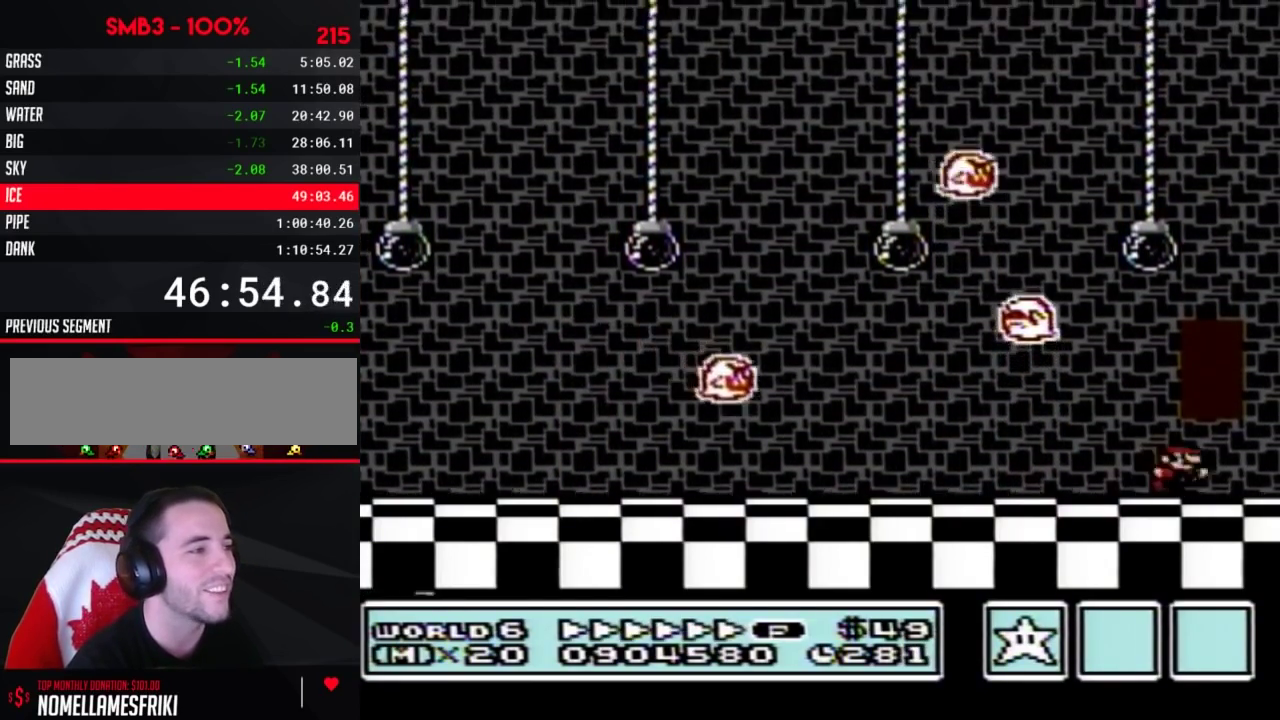
{"buttons": ["B"], "events": [[100, "DPAD_RIGHT", "up"], [167, "DPAD_LEFT", "down"], [383, "DPAD_LEFT", "up"]]}
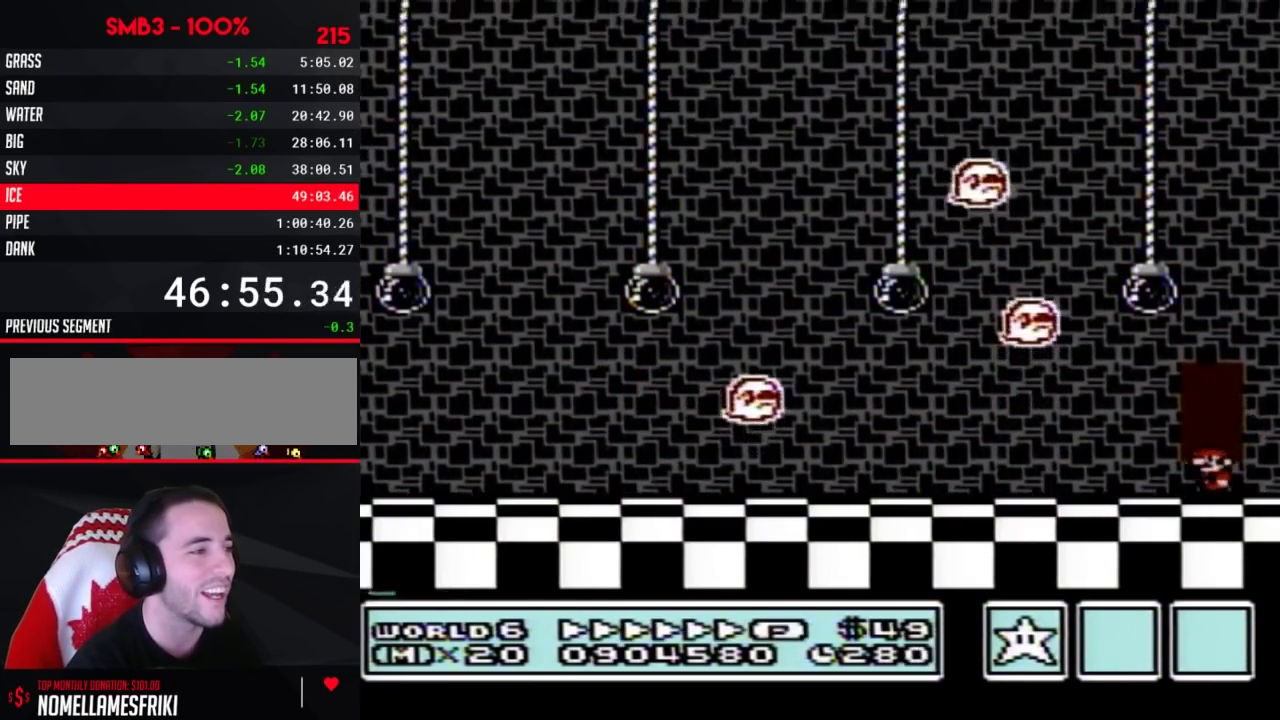
{"buttons": ["B", "DPAD_UP"], "events": [[17, "DPAD_UP", "down"], [67, "DPAD_UP", "up"], [167, "DPAD_UP", "down"]]}
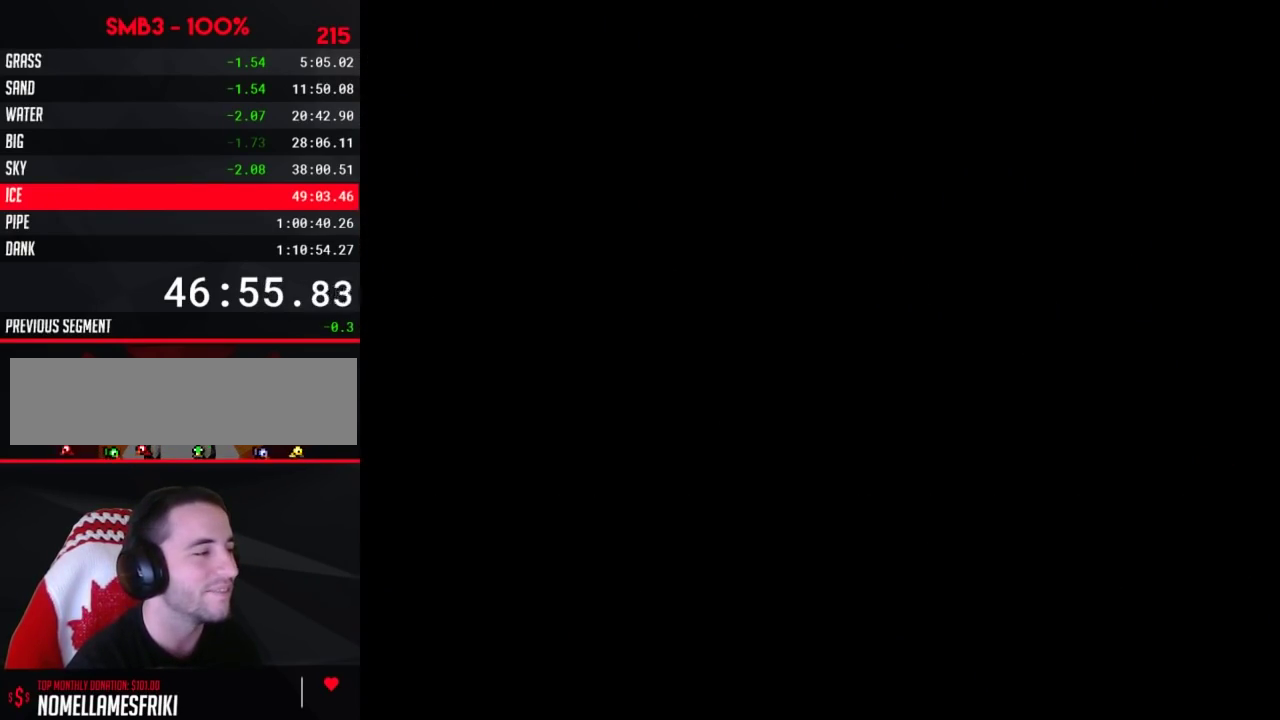
{"buttons": ["A", "B", "DPAD_RIGHT"], "events": [[100, "DPAD_UP", "up"], [167, "DPAD_RIGHT", "down"], [483, "A", "down"]]}
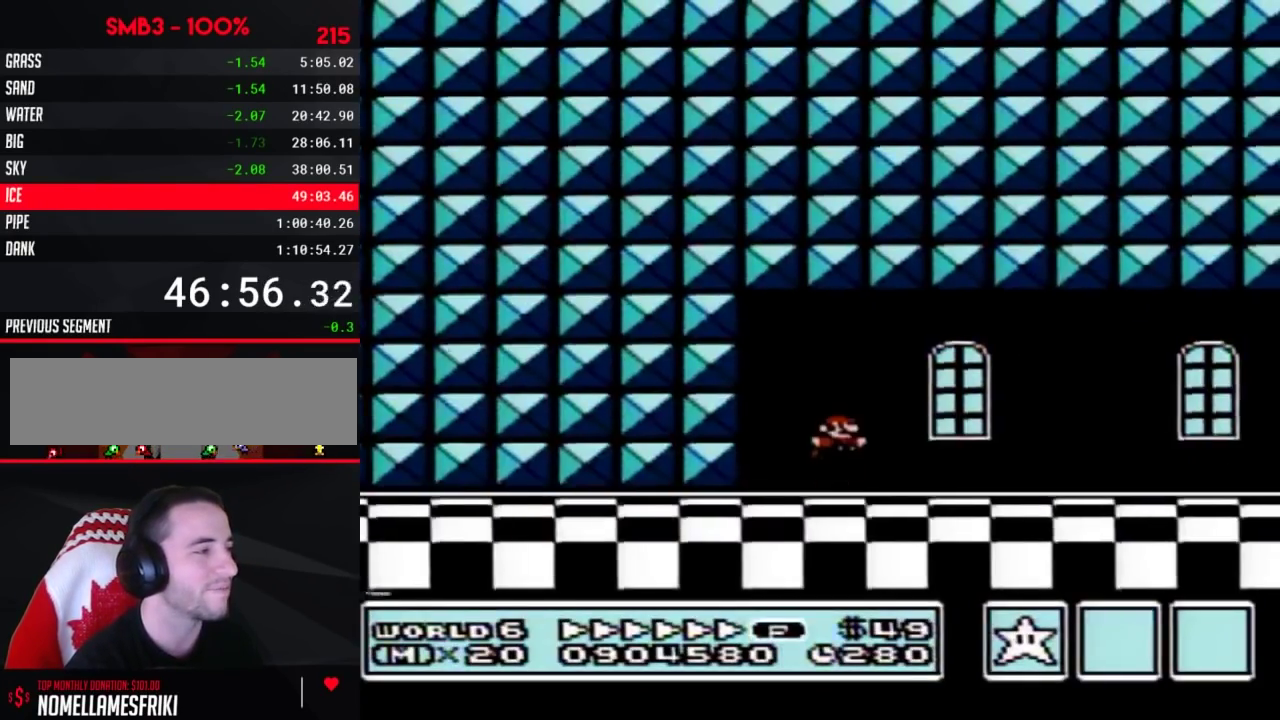
{"buttons": ["B", "DPAD_RIGHT"], "events": [[33, "A", "up"]]}
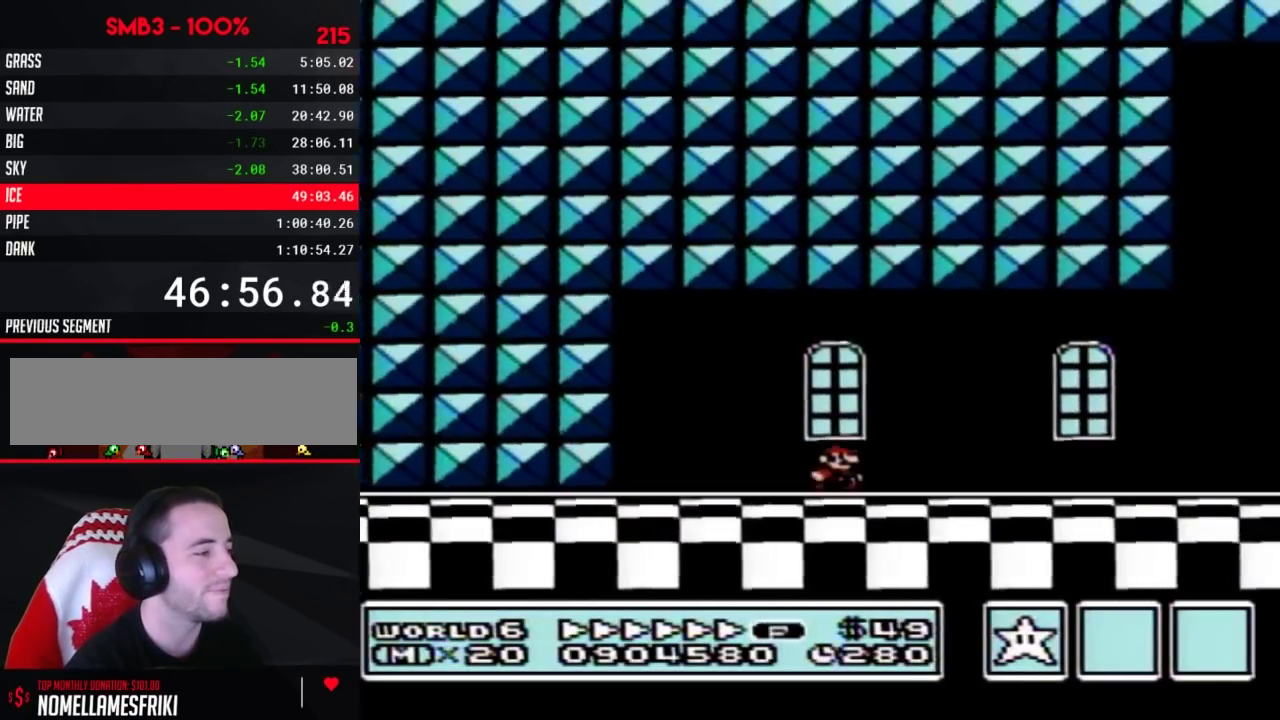
{"buttons": ["B", "DPAD_RIGHT"], "events": []}
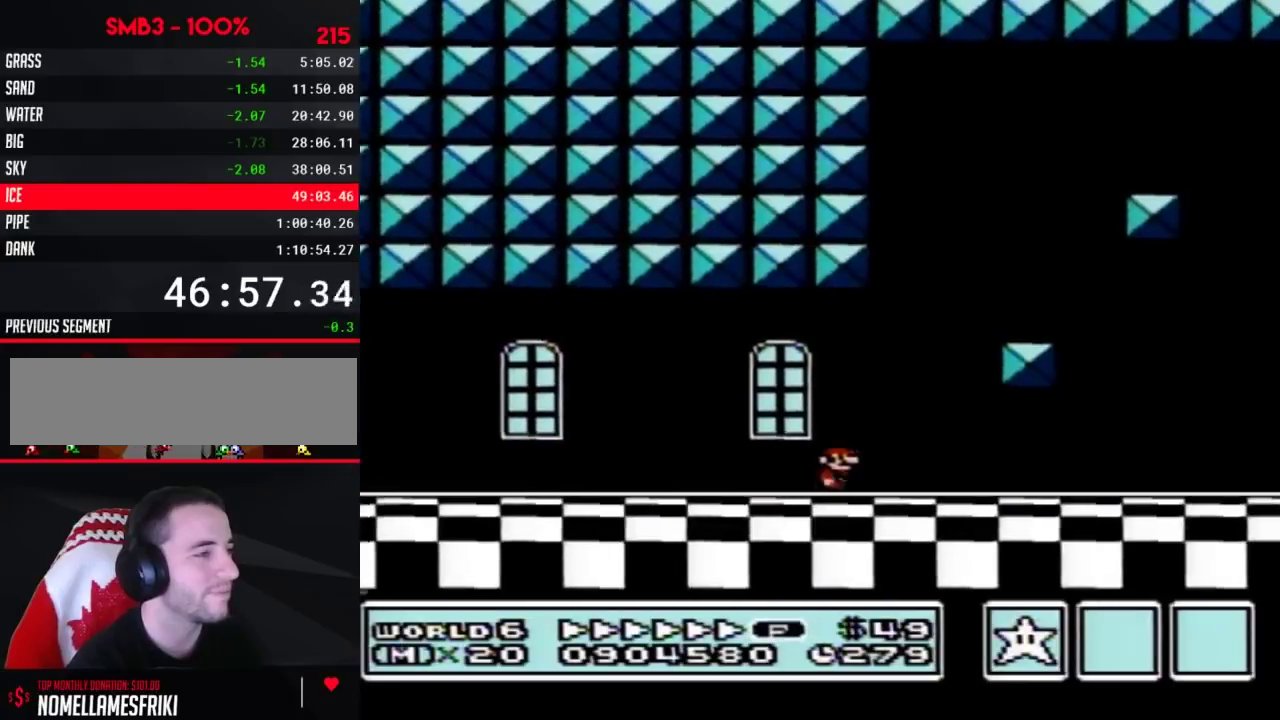
{"buttons": ["B", "DPAD_RIGHT"], "events": []}
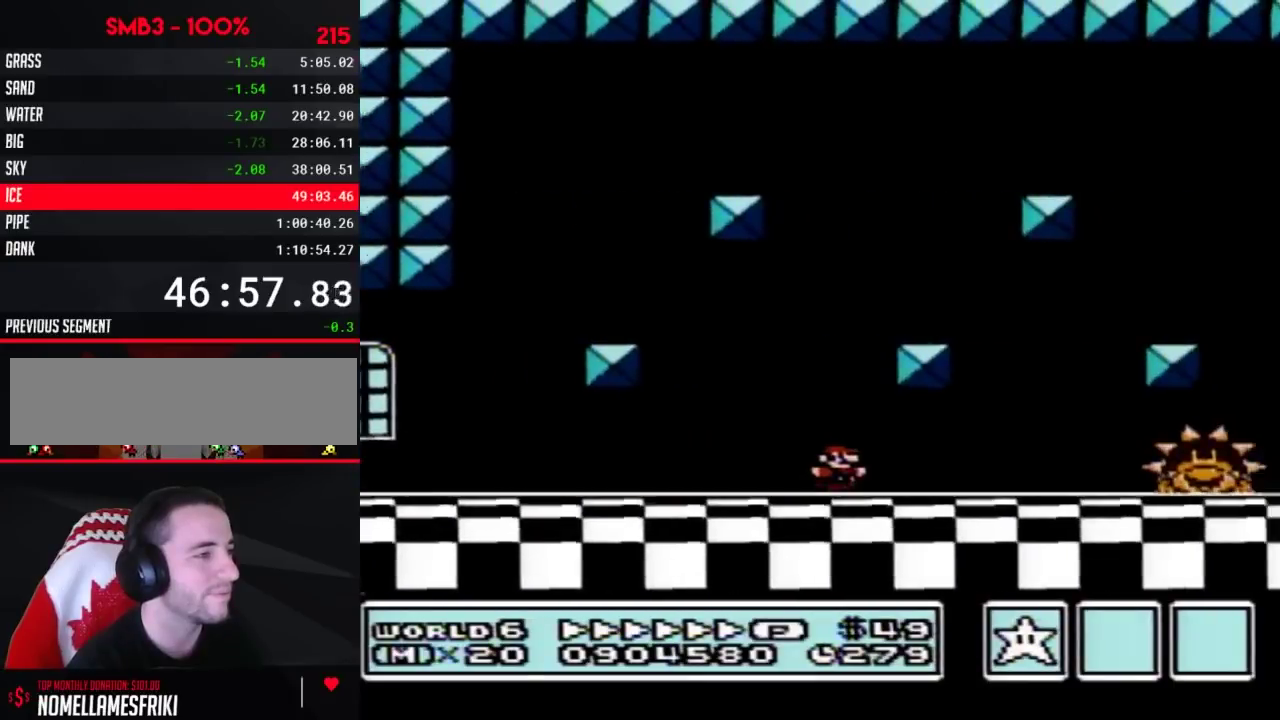
{"buttons": ["B", "DPAD_RIGHT"], "events": []}
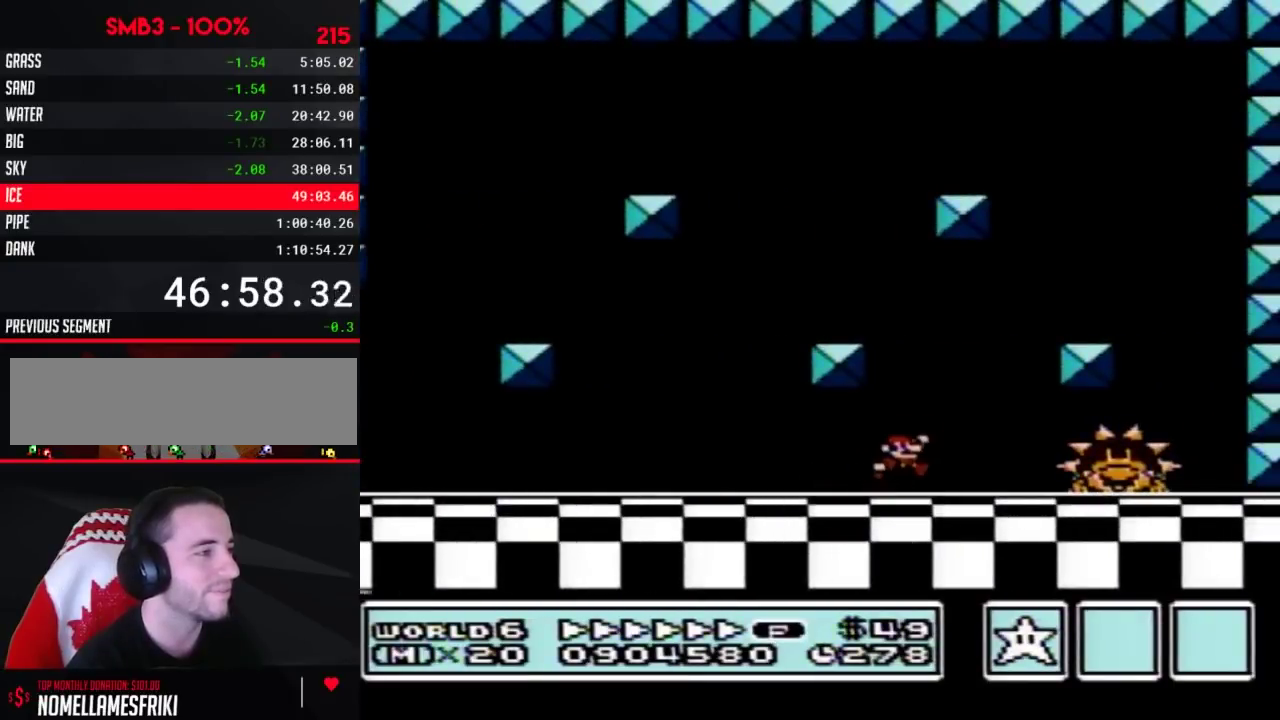
{"buttons": ["B", "DPAD_LEFT"], "events": [[50, "A", "down"], [100, "A", "up"], [317, "DPAD_RIGHT", "up"], [350, "DPAD_LEFT", "down"]]}
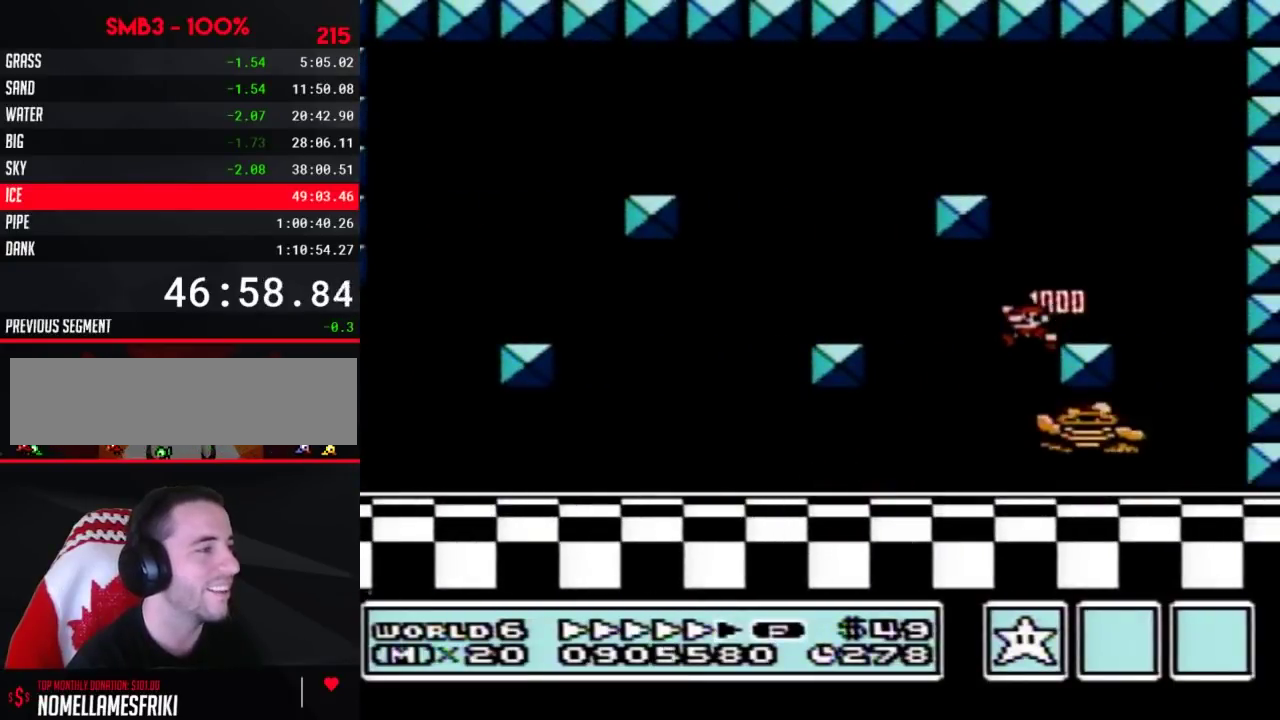
{"buttons": ["B"], "events": [[167, "DPAD_LEFT", "up"], [233, "DPAD_RIGHT", "down"], [350, "DPAD_RIGHT", "up"]]}
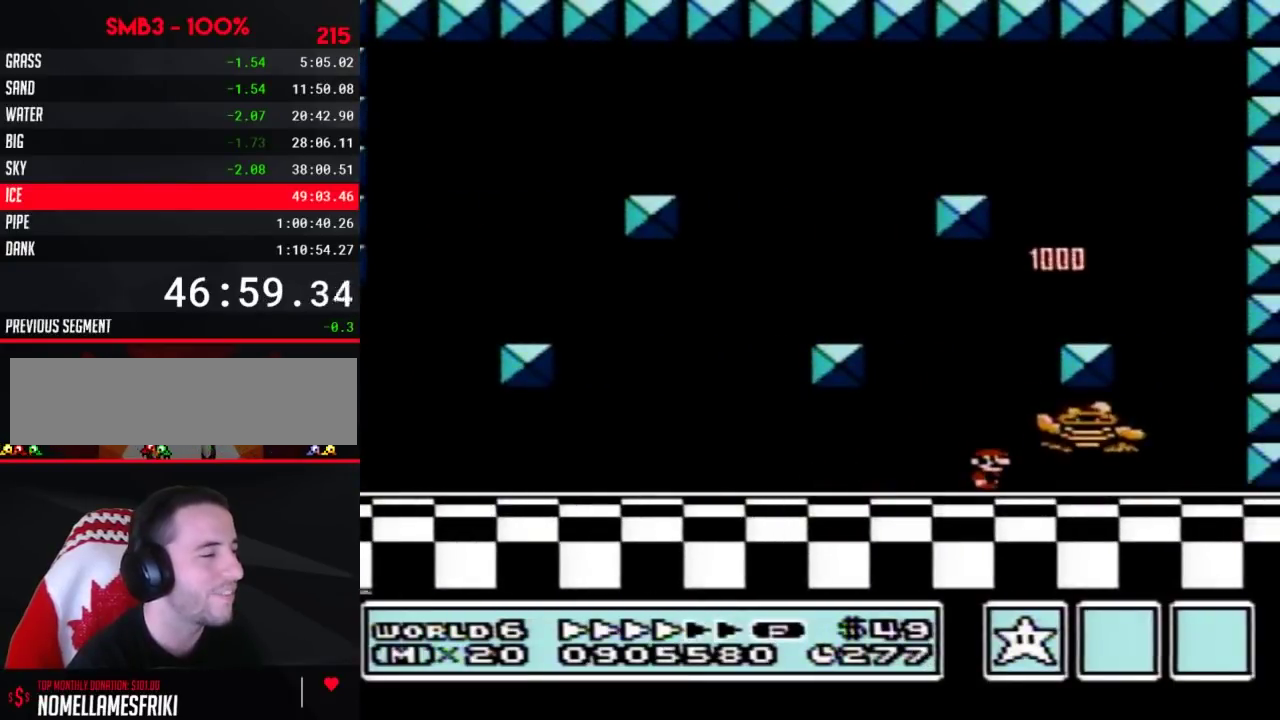
{"buttons": ["B"], "events": [[317, "DPAD_RIGHT", "down"], [350, "A", "down"], [417, "A", "up"], [483, "DPAD_RIGHT", "up"]]}
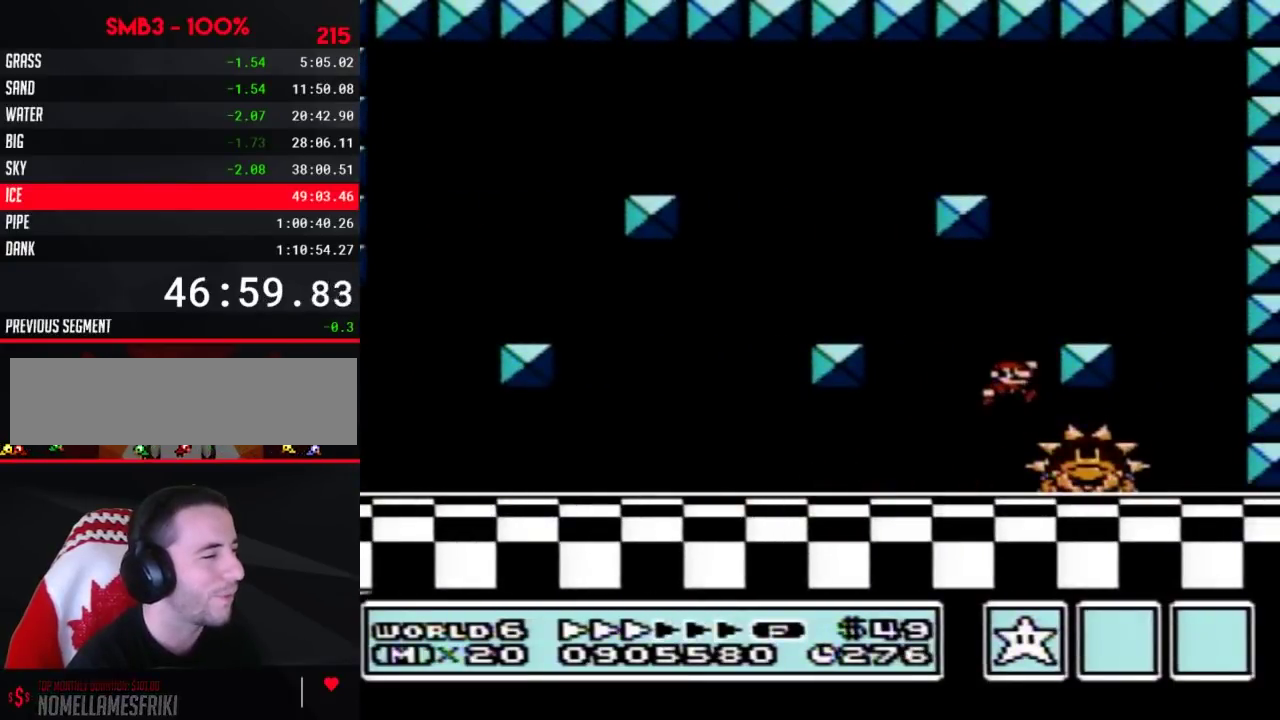
{"buttons": ["B", "DPAD_RIGHT"], "events": [[100, "DPAD_LEFT", "down"], [383, "DPAD_LEFT", "up"], [483, "DPAD_RIGHT", "down"]]}
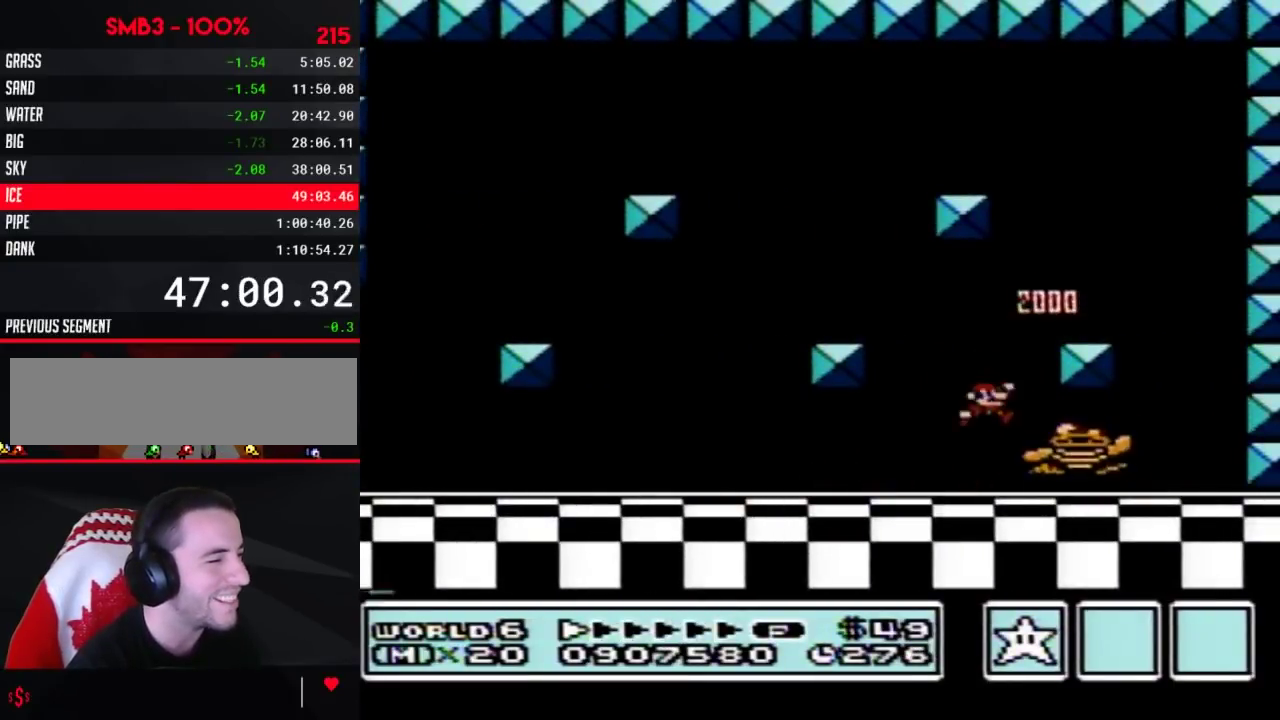
{"buttons": ["B"], "events": [[100, "DPAD_RIGHT", "up"]]}
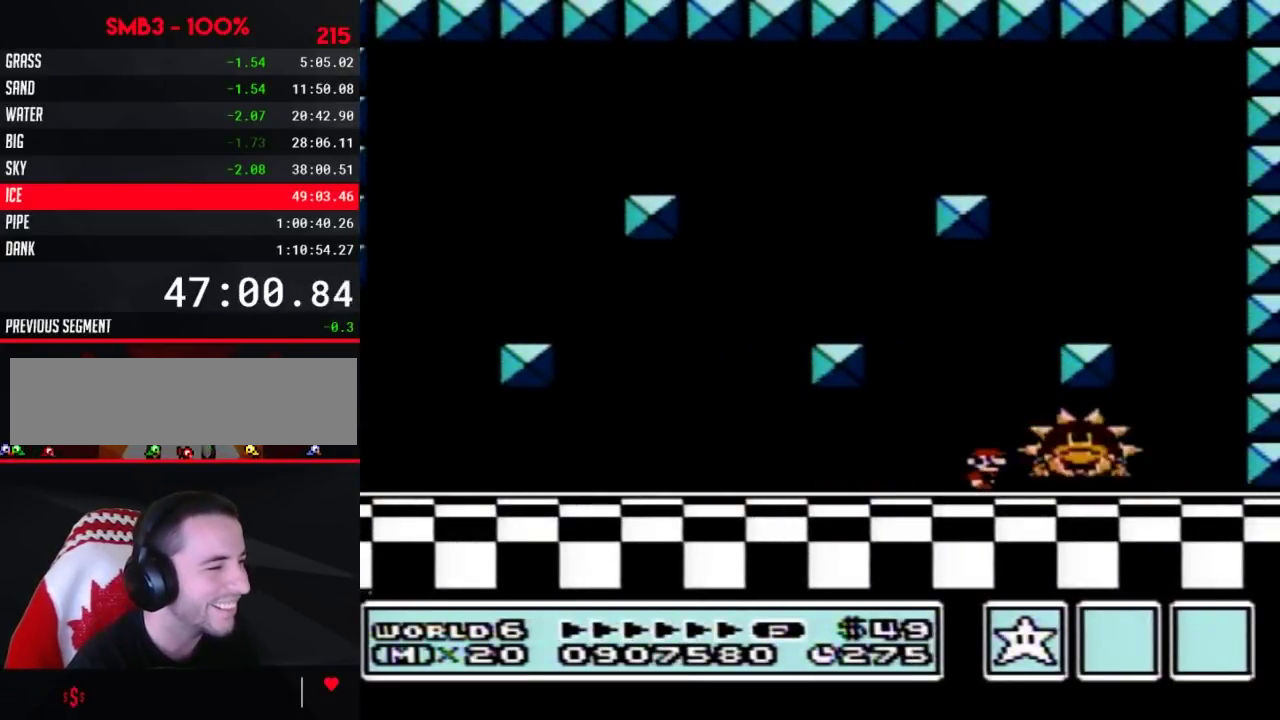
{"buttons": ["B", "DPAD_LEFT"], "events": [[167, "DPAD_RIGHT", "down"], [200, "A", "down"], [267, "A", "up"], [317, "DPAD_RIGHT", "up"], [450, "DPAD_LEFT", "down"]]}
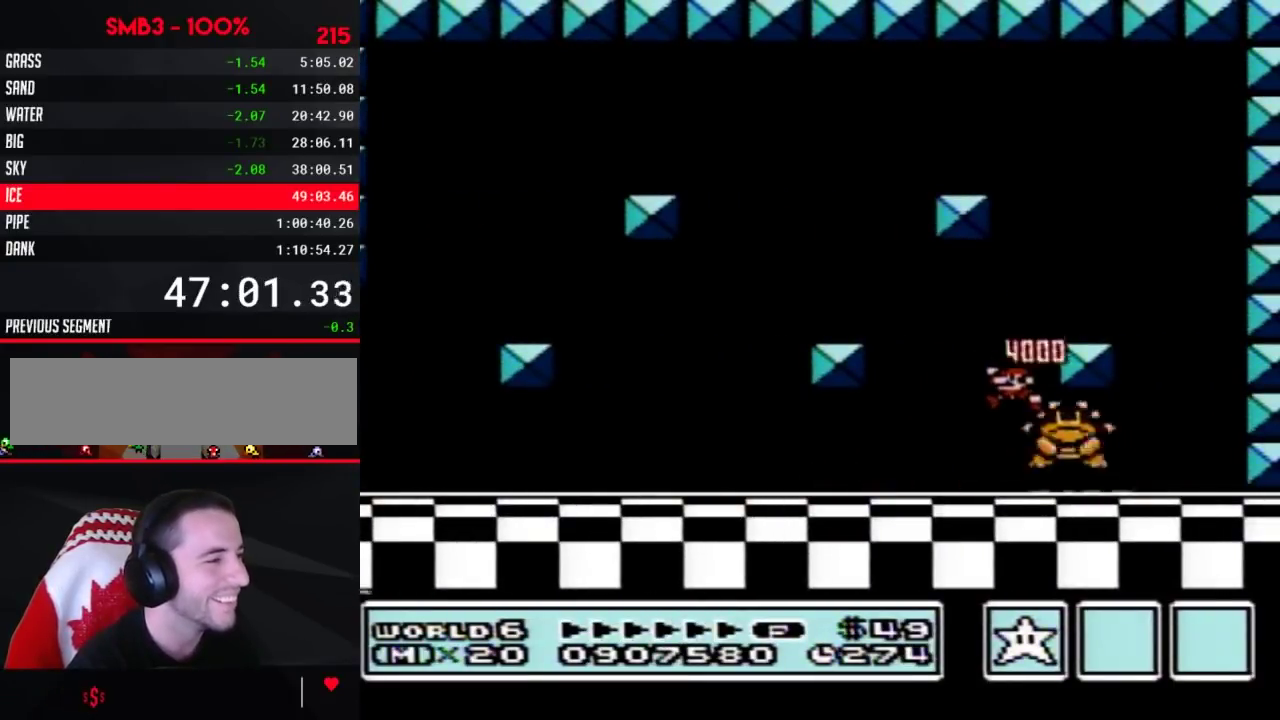
{"buttons": ["B"], "events": [[67, "DPAD_LEFT", "up"], [283, "DPAD_RIGHT", "down"], [383, "DPAD_RIGHT", "up"]]}
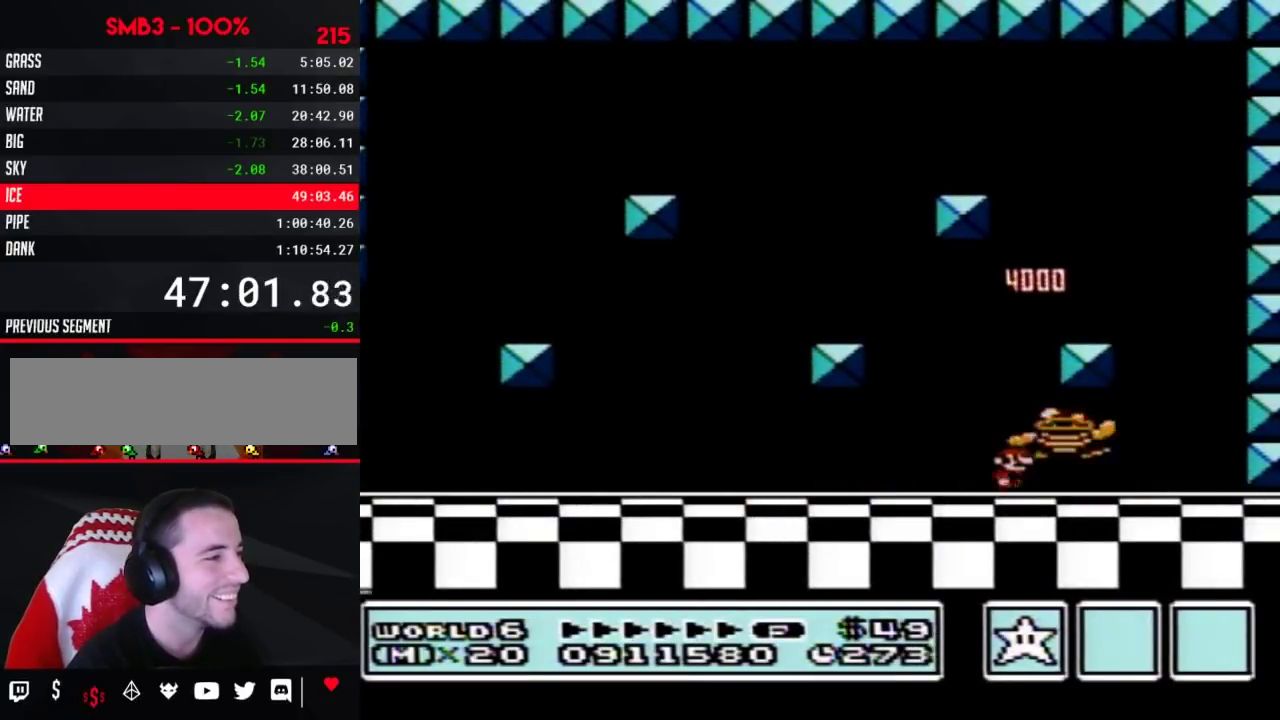
{"buttons": ["DPAD_LEFT"], "events": [[50, "A", "down"], [133, "DPAD_RIGHT", "down"], [317, "A", "up"], [350, "B", "up"], [350, "DPAD_RIGHT", "up"], [483, "DPAD_LEFT", "down"]]}
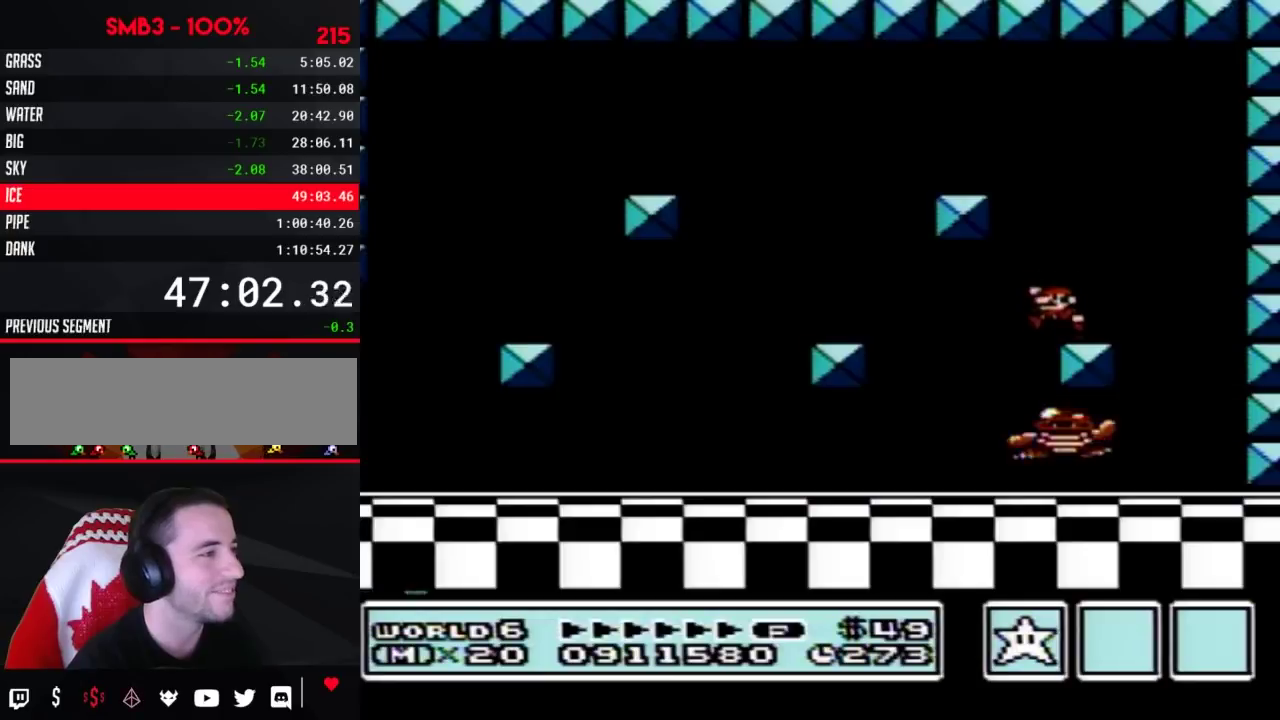
{"buttons": [], "events": [[33, "DPAD_LEFT", "up"]]}